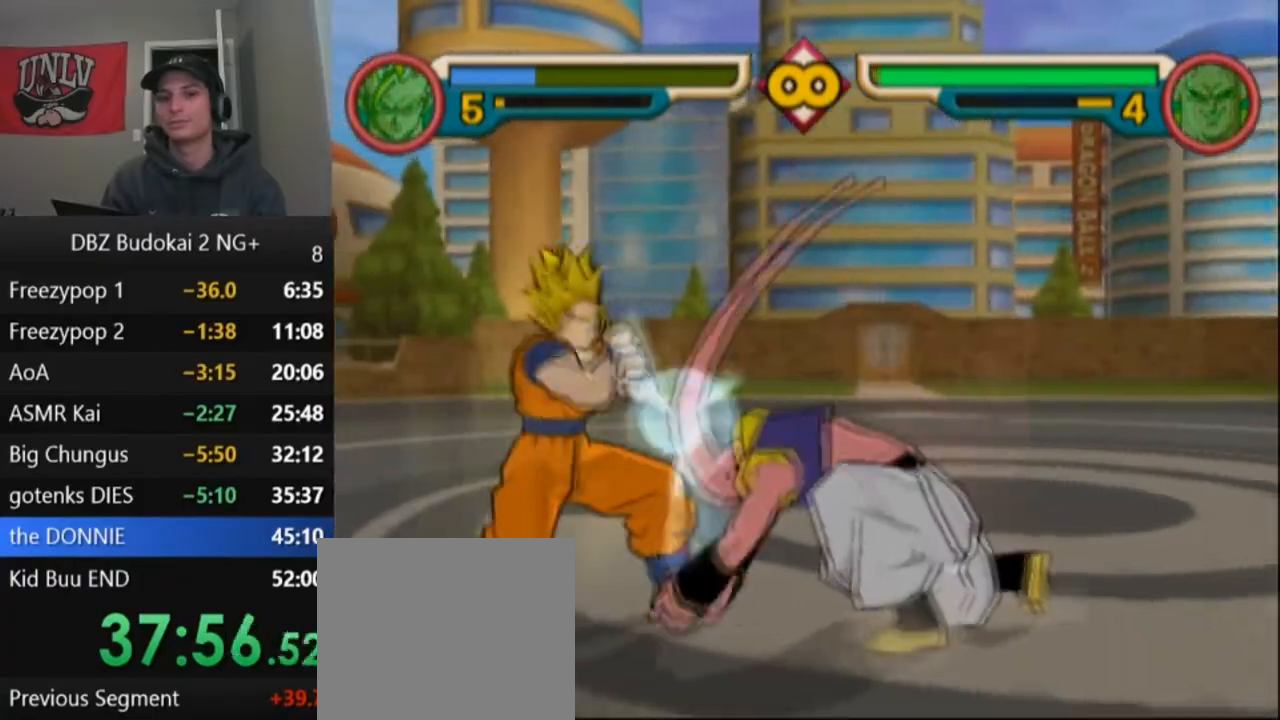
Gameplay with a controller (PlayStation layout); each line is a JSON object with the inputs held at the frame after it. "events" lists button and stick changes between this image and that frame as [ms after this image, input, new state], when the widget could be followed in between. Not read: right_stick.
{"buttons": [], "left_stick": "center", "events": [[66, "CROSS", "up"], [133, "TRIANGLE", "down"], [200, "TRIANGLE", "up"], [266, "TRIANGLE", "down"], [367, "TRIANGLE", "up"], [400, "TRIANGLE", "down"], [500, "TRIANGLE", "up"]]}
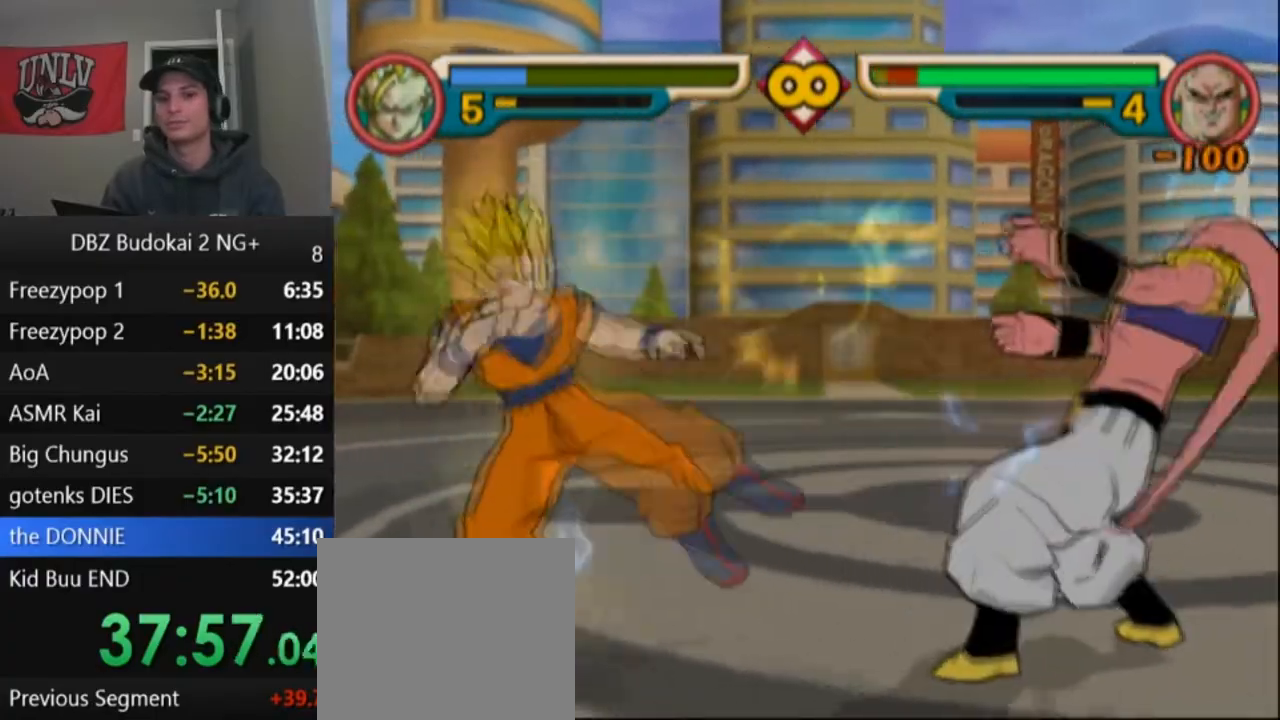
{"buttons": ["TRIANGLE"], "left_stick": "center", "events": [[67, "TRIANGLE", "down"], [134, "TRIANGLE", "up"], [200, "TRIANGLE", "down"], [400, "DPAD_UP", "down"], [434, "L1", "down"], [467, "L1", "up"], [501, "DPAD_UP", "up"]]}
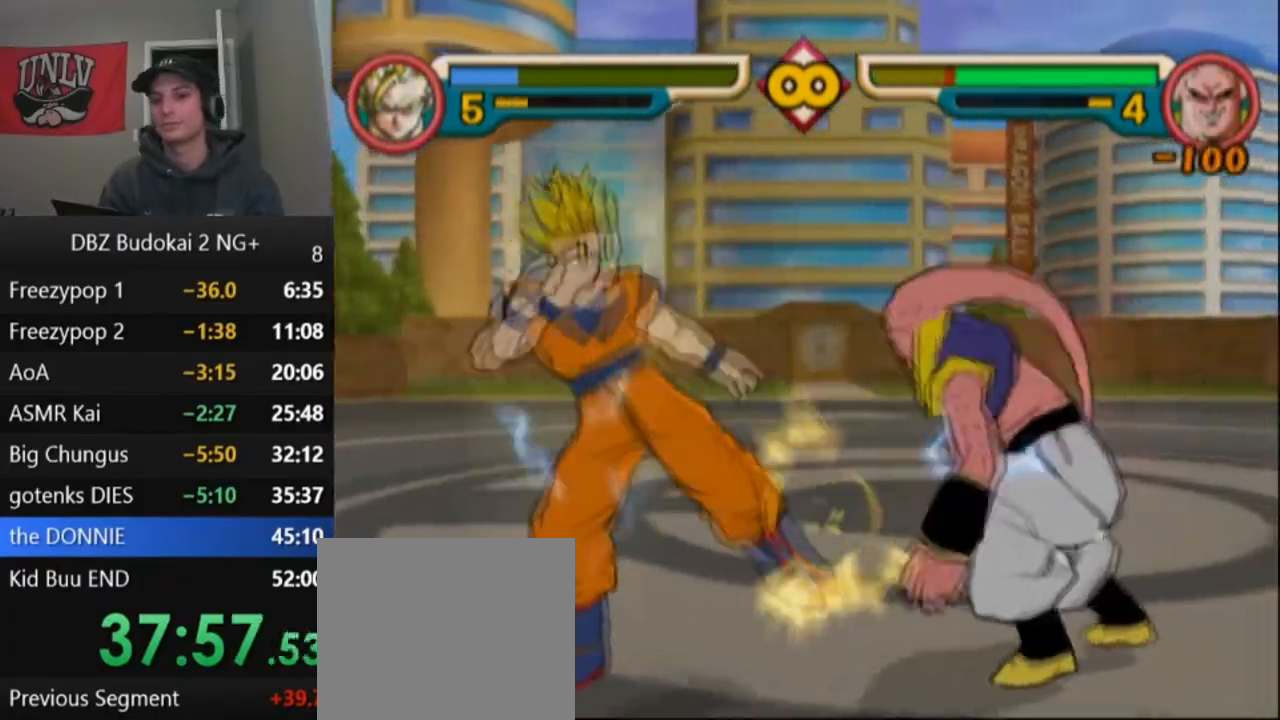
{"buttons": [], "left_stick": "center", "events": [[66, "DPAD_UP", "down"], [66, "L1", "down"], [133, "DPAD_UP", "up"], [133, "L1", "up"], [200, "DPAD_UP", "down"], [200, "L1", "down"], [267, "DPAD_UP", "up"], [267, "L1", "up"], [300, "L1", "down"], [333, "DPAD_UP", "down"], [400, "DPAD_UP", "up"], [433, "L1", "up"], [433, "TRIANGLE", "up"]]}
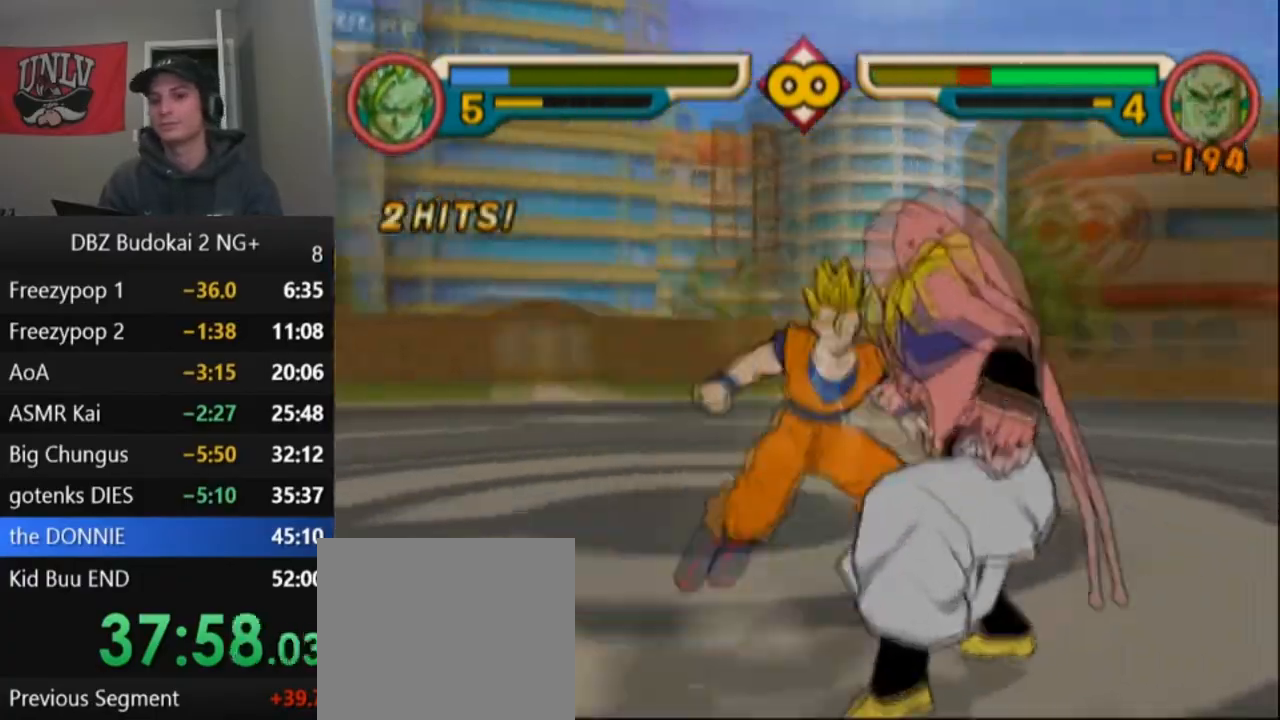
{"buttons": ["TRIANGLE"], "left_stick": "center", "events": [[100, "DPAD_RIGHT", "down"], [134, "SQUARE", "down"], [234, "SQUARE", "up"], [267, "DPAD_RIGHT", "up"], [300, "TRIANGLE", "down"], [400, "TRIANGLE", "up"], [467, "TRIANGLE", "down"]]}
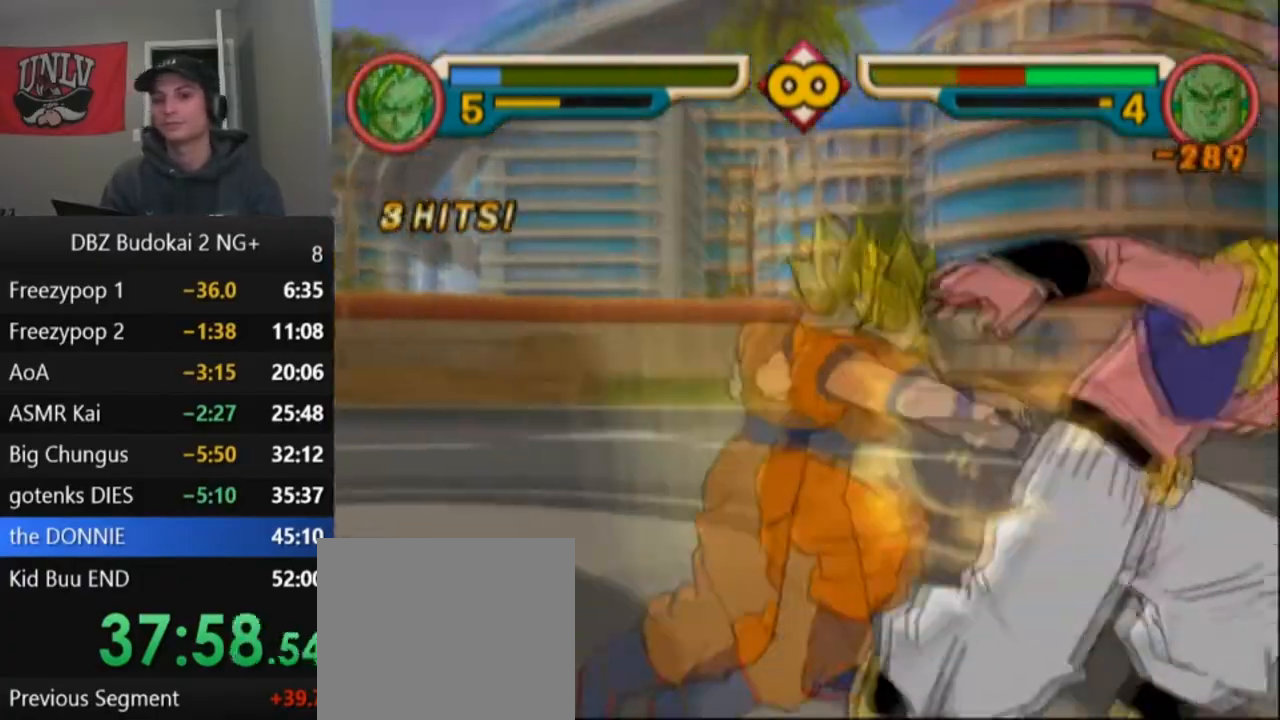
{"buttons": ["TRIANGLE", "L1", "DPAD_UP"], "left_stick": "center", "events": [[66, "DPAD_UP", "down"], [66, "L1", "down"], [133, "DPAD_UP", "up"], [133, "L1", "up"], [200, "DPAD_UP", "down"], [200, "L1", "down"], [267, "L1", "up"], [300, "DPAD_UP", "up"], [333, "DPAD_UP", "down"], [333, "L1", "down"], [400, "L1", "up"], [433, "DPAD_UP", "up"], [500, "DPAD_UP", "down"], [500, "L1", "down"]]}
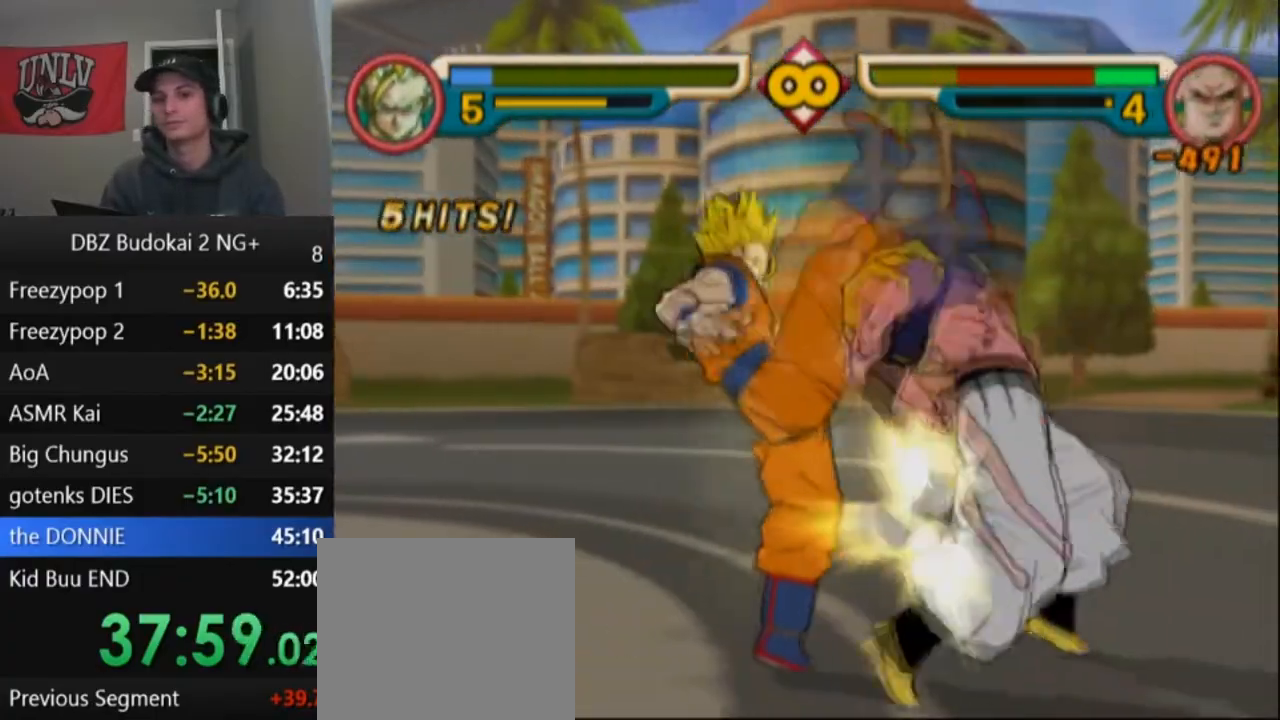
{"buttons": ["TRIANGLE", "DPAD_RIGHT"], "left_stick": "center", "events": [[33, "DPAD_UP", "up"], [33, "L1", "up"], [100, "DPAD_UP", "down"], [100, "L1", "down"], [167, "TRIANGLE", "up"], [200, "DPAD_UP", "up"], [200, "L1", "up"], [434, "DPAD_RIGHT", "down"], [434, "TRIANGLE", "down"]]}
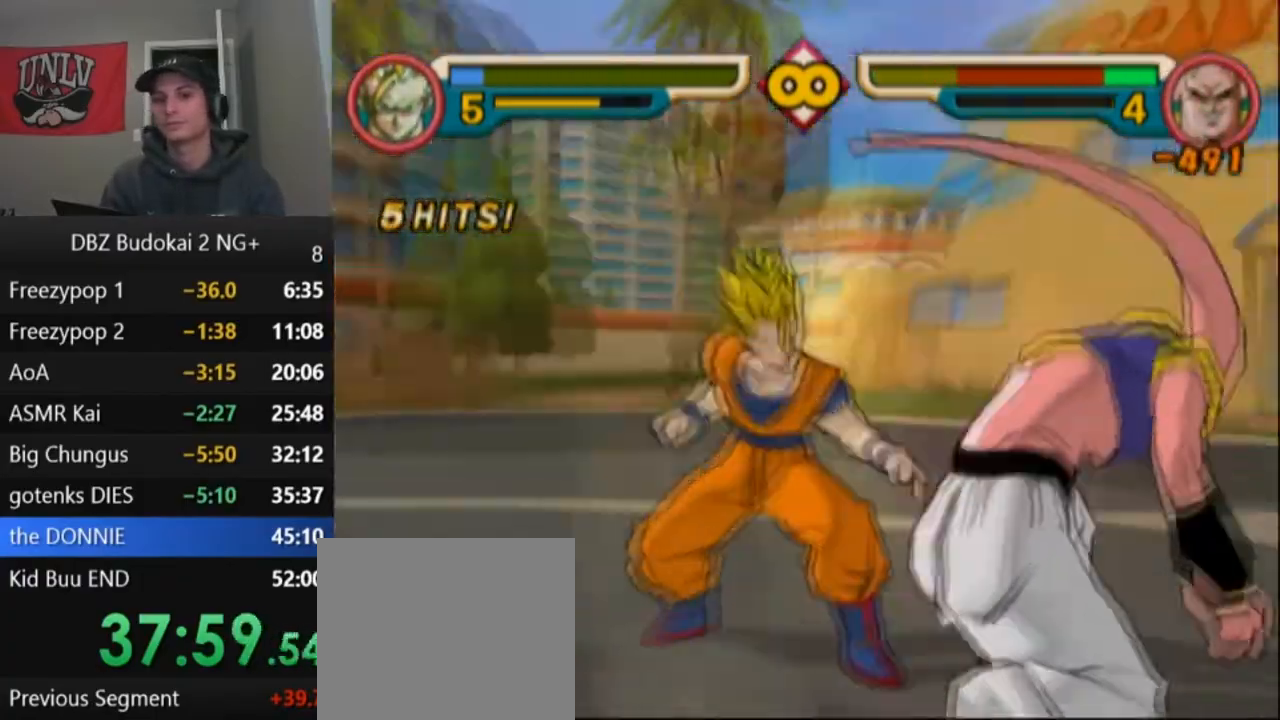
{"buttons": [], "left_stick": "center", "events": [[66, "DPAD_RIGHT", "up"], [66, "TRIANGLE", "up"], [133, "SQUARE", "down"], [200, "SQUARE", "up"], [267, "SQUARE", "down"], [367, "SQUARE", "up"], [433, "SQUARE", "down"], [500, "SQUARE", "up"]]}
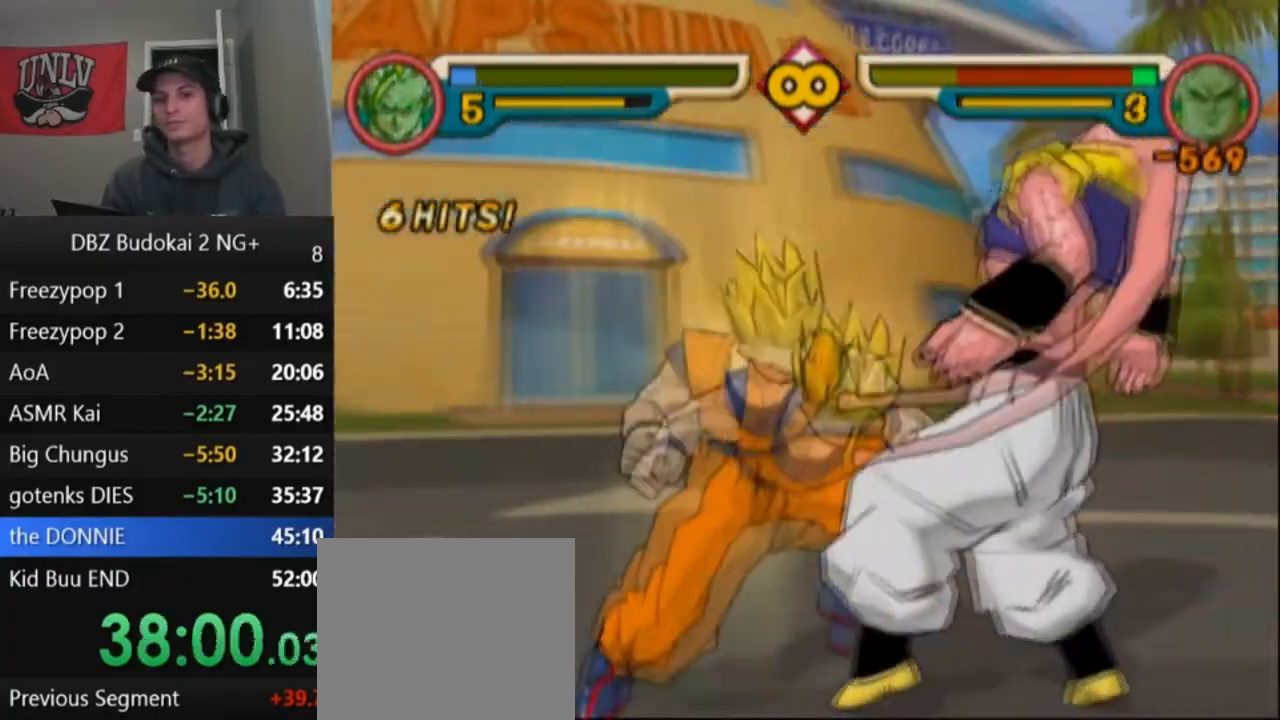
{"buttons": ["SQUARE"], "left_stick": "center", "events": [[100, "SQUARE", "down"], [167, "SQUARE", "up"], [234, "SQUARE", "down"], [400, "DPAD_UP", "down"], [400, "L1", "down"], [434, "L1", "up"], [467, "DPAD_UP", "up"]]}
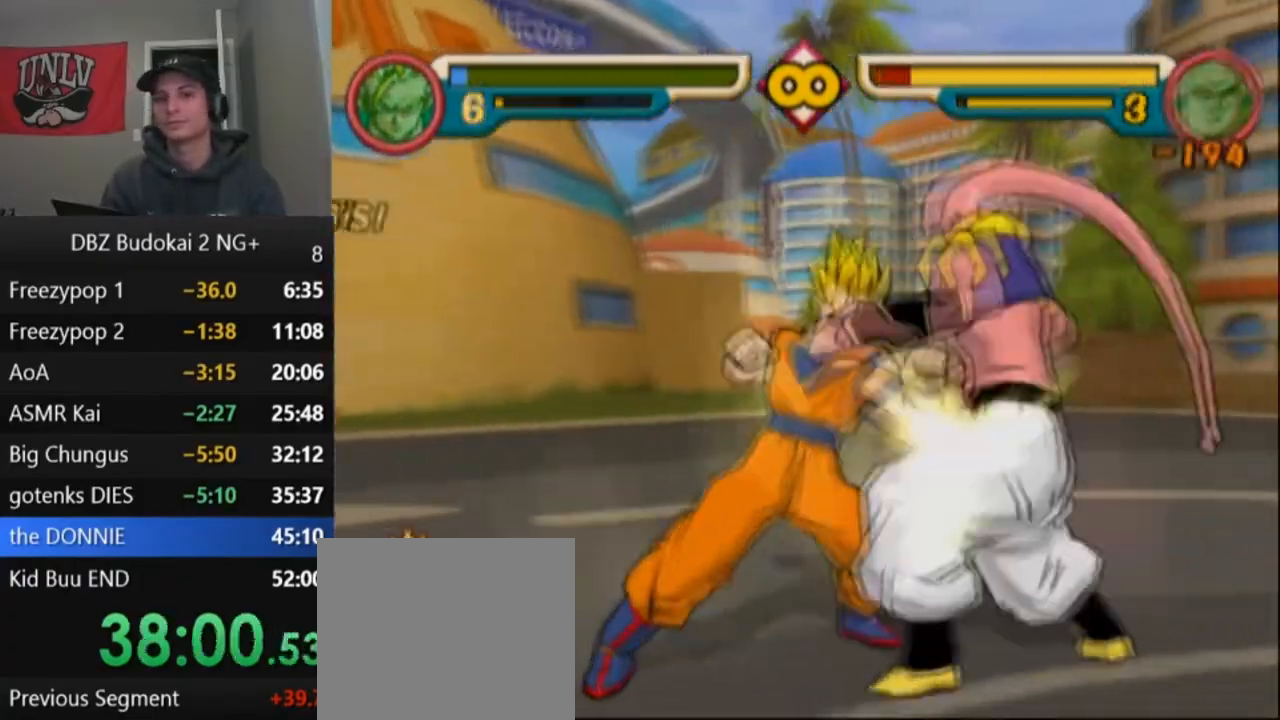
{"buttons": ["SQUARE"], "left_stick": "center", "events": [[33, "DPAD_UP", "down"], [33, "L1", "down"], [100, "L1", "up"], [133, "DPAD_UP", "up"], [200, "DPAD_UP", "down"], [200, "L1", "down"], [233, "L1", "up"], [267, "L1", "down"], [300, "DPAD_UP", "up"], [300, "SQUARE", "up"], [333, "L1", "up"], [367, "SQUARE", "down"], [433, "SQUARE", "up"], [500, "SQUARE", "down"]]}
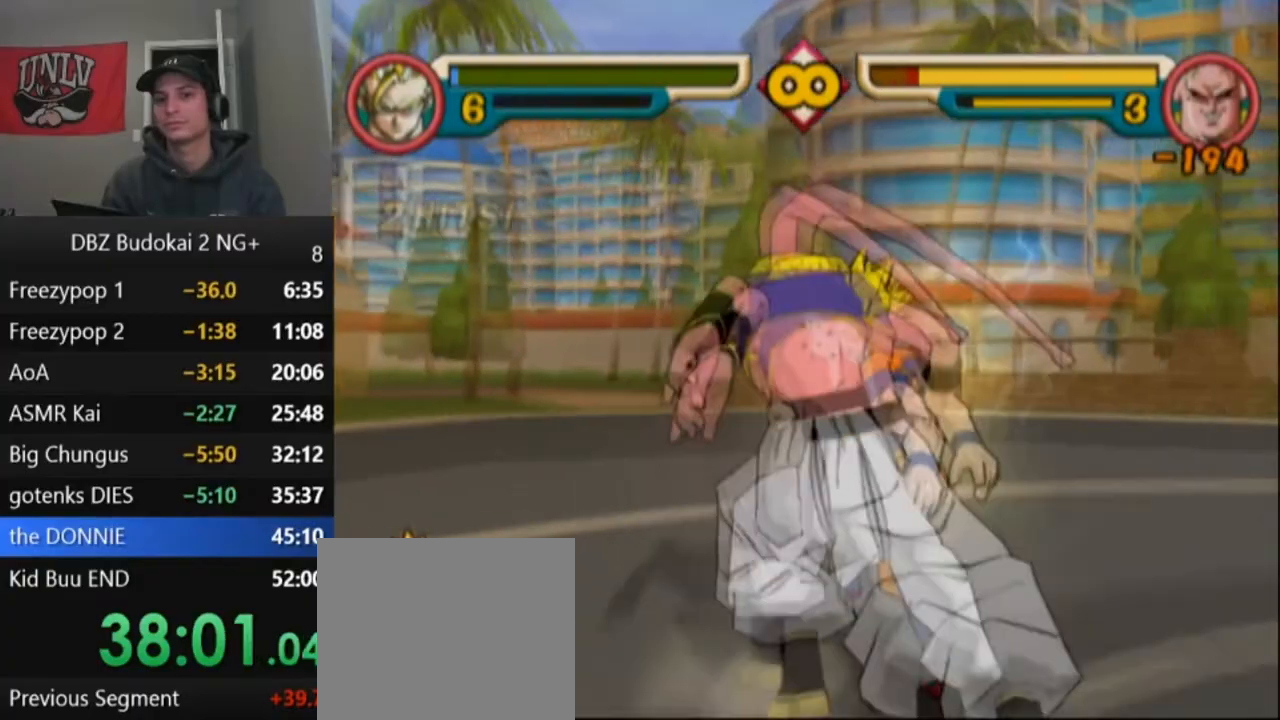
{"buttons": ["SQUARE"], "left_stick": "center", "events": [[100, "SQUARE", "up"], [167, "SQUARE", "down"], [267, "SQUARE", "up"], [300, "SQUARE", "down"], [400, "SQUARE", "up"], [467, "SQUARE", "down"]]}
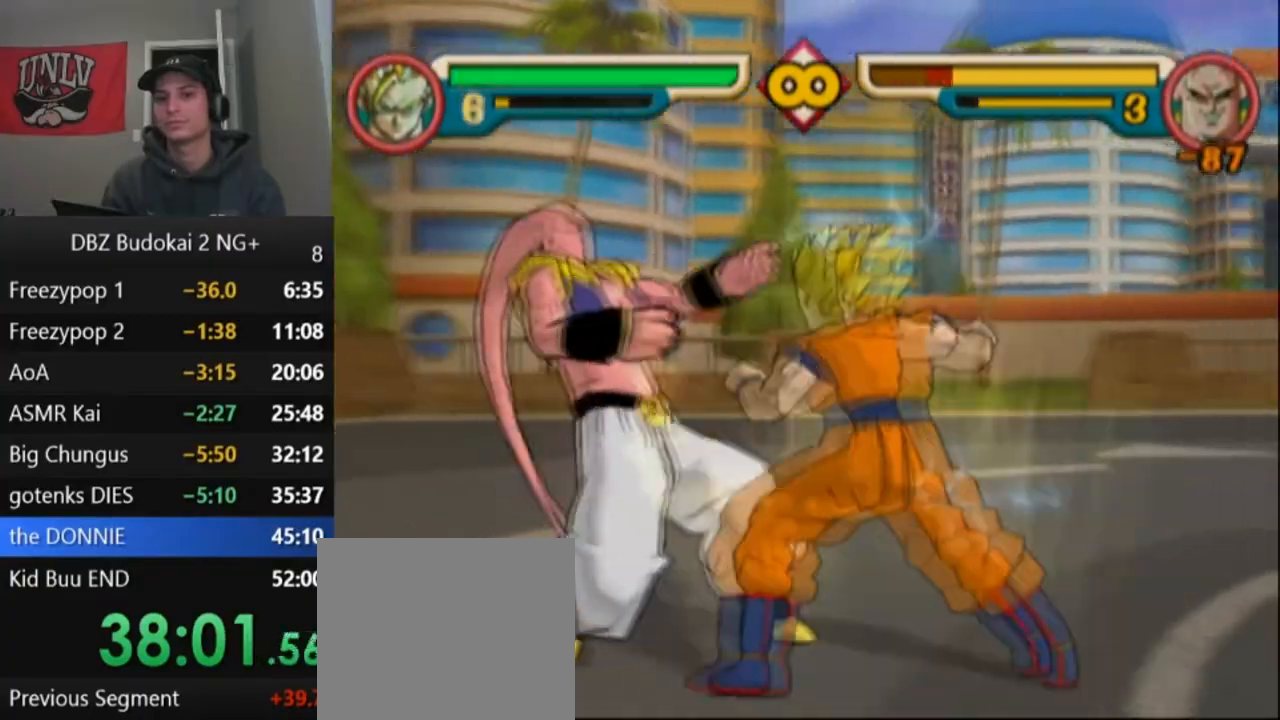
{"buttons": [], "left_stick": "center", "events": [[66, "SQUARE", "up"], [100, "SQUARE", "down"], [200, "SQUARE", "up"], [300, "SQUARE", "down"], [367, "SQUARE", "up"], [433, "SQUARE", "down"], [500, "SQUARE", "up"]]}
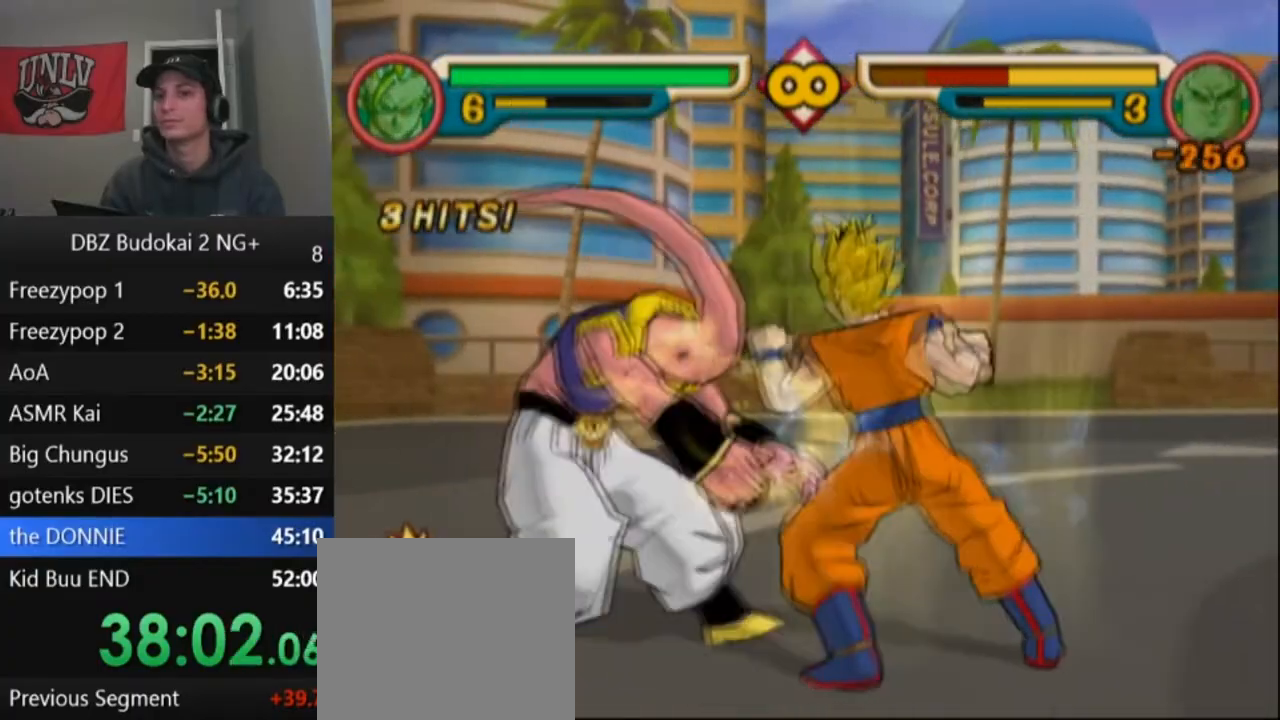
{"buttons": [], "left_stick": "center", "events": [[100, "CIRCLE", "down"], [167, "CIRCLE", "up"], [267, "CIRCLE", "down"], [334, "CIRCLE", "up"], [400, "CIRCLE", "down"], [467, "CIRCLE", "up"]]}
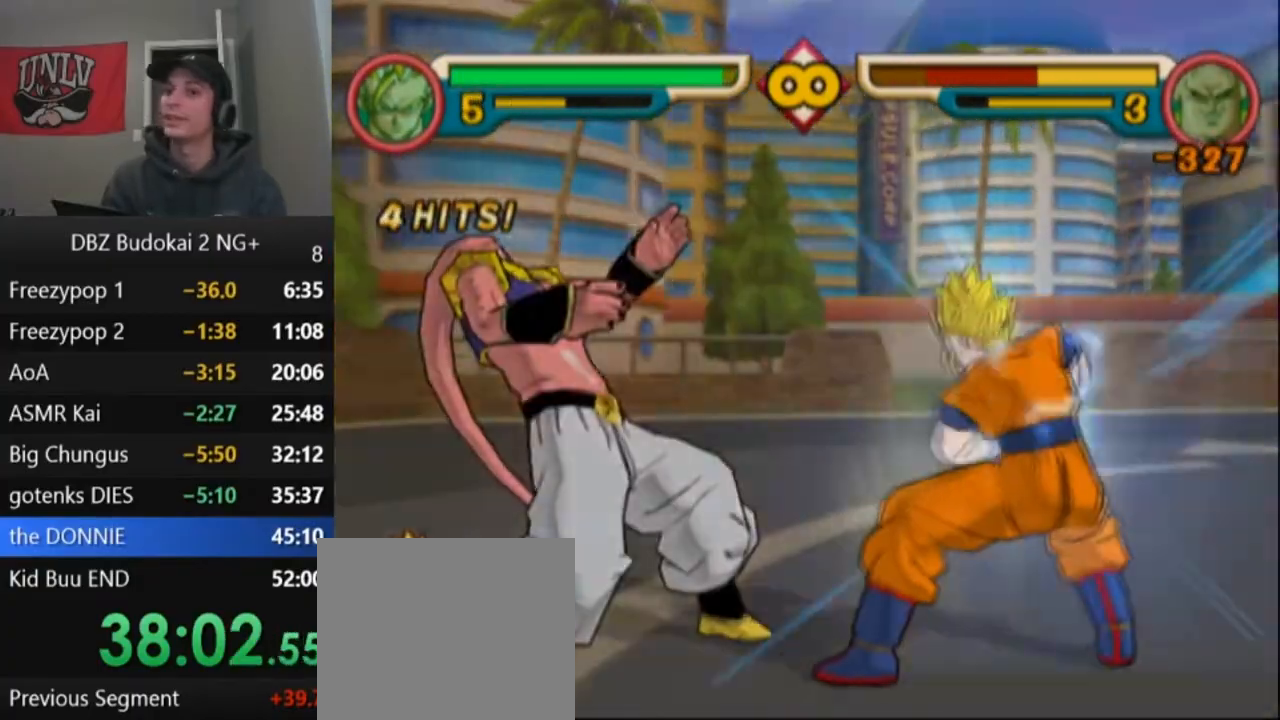
{"buttons": [], "left_stick": "center", "events": [[66, "CIRCLE", "down"], [133, "CIRCLE", "up"]]}
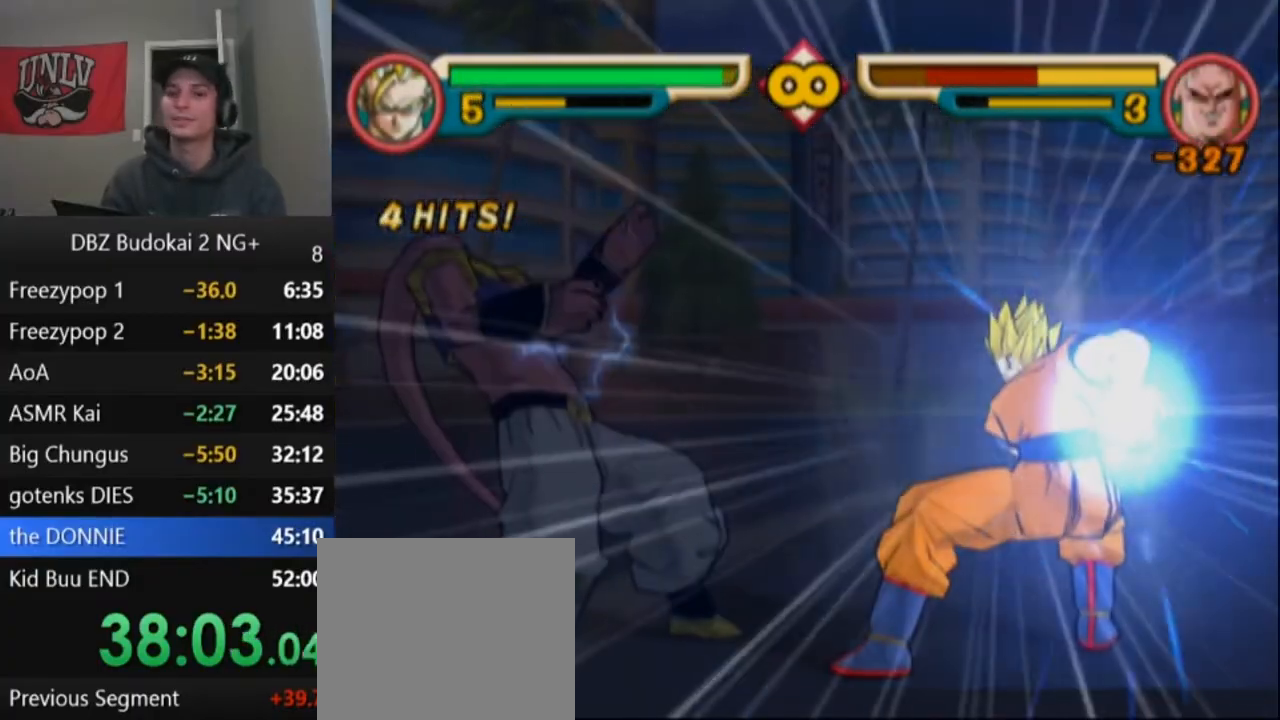
{"buttons": [], "left_stick": "center", "events": []}
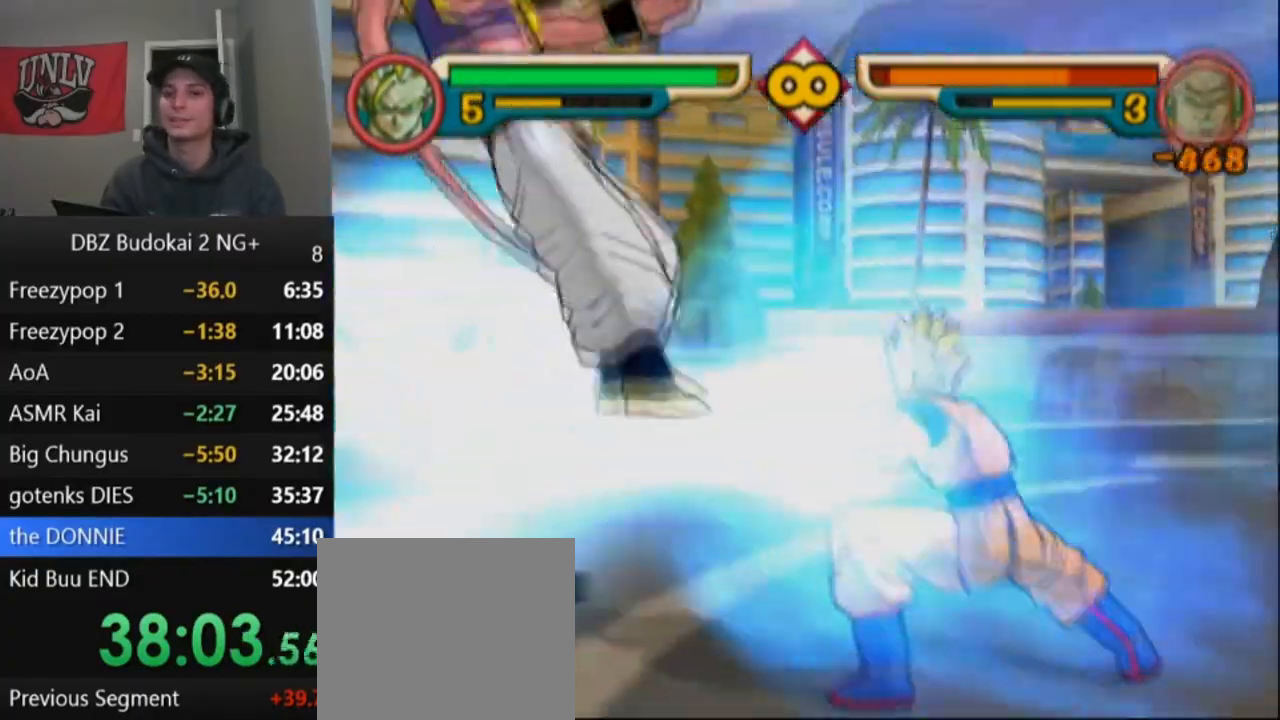
{"buttons": [], "left_stick": "center", "events": [[33, "CROSS", "down"], [166, "CROSS", "up"], [367, "DPAD_LEFT", "down"], [467, "DPAD_LEFT", "up"]]}
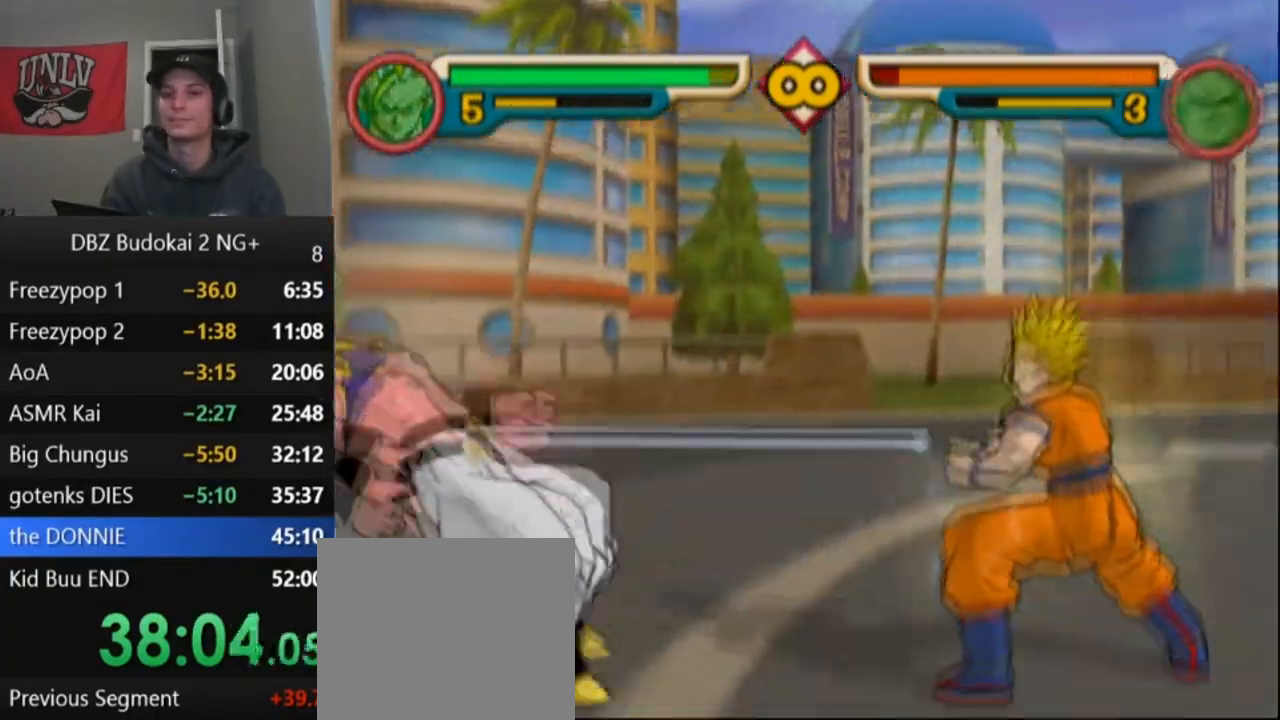
{"buttons": ["DPAD_LEFT"], "left_stick": "center", "events": [[33, "DPAD_LEFT", "down"], [334, "DPAD_LEFT", "up"], [400, "DPAD_LEFT", "down"], [400, "SQUARE", "down"], [501, "SQUARE", "up"]]}
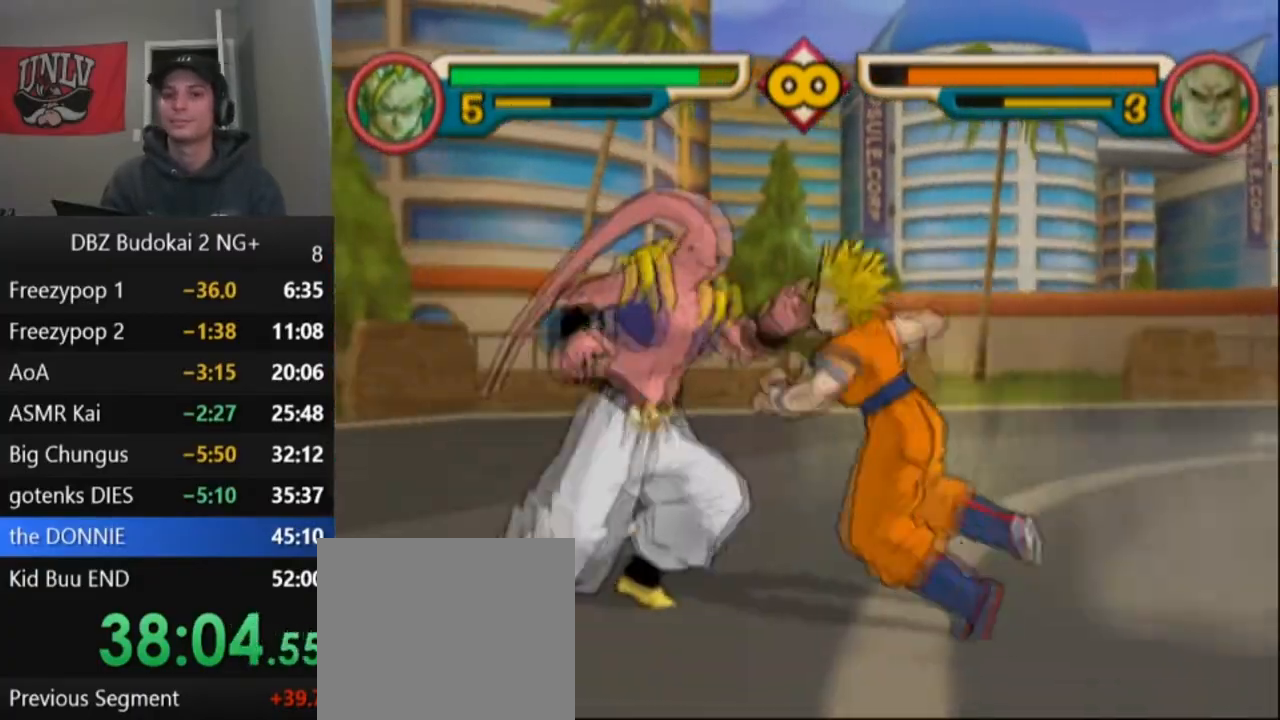
{"buttons": ["TRIANGLE"], "left_stick": "center", "events": [[33, "DPAD_LEFT", "up"], [66, "TRIANGLE", "down"], [133, "TRIANGLE", "up"], [200, "TRIANGLE", "down"], [266, "DPAD_UP", "down"], [266, "L1", "down"], [333, "DPAD_UP", "up"], [333, "L1", "up"], [433, "DPAD_UP", "down"], [467, "DPAD_UP", "up"]]}
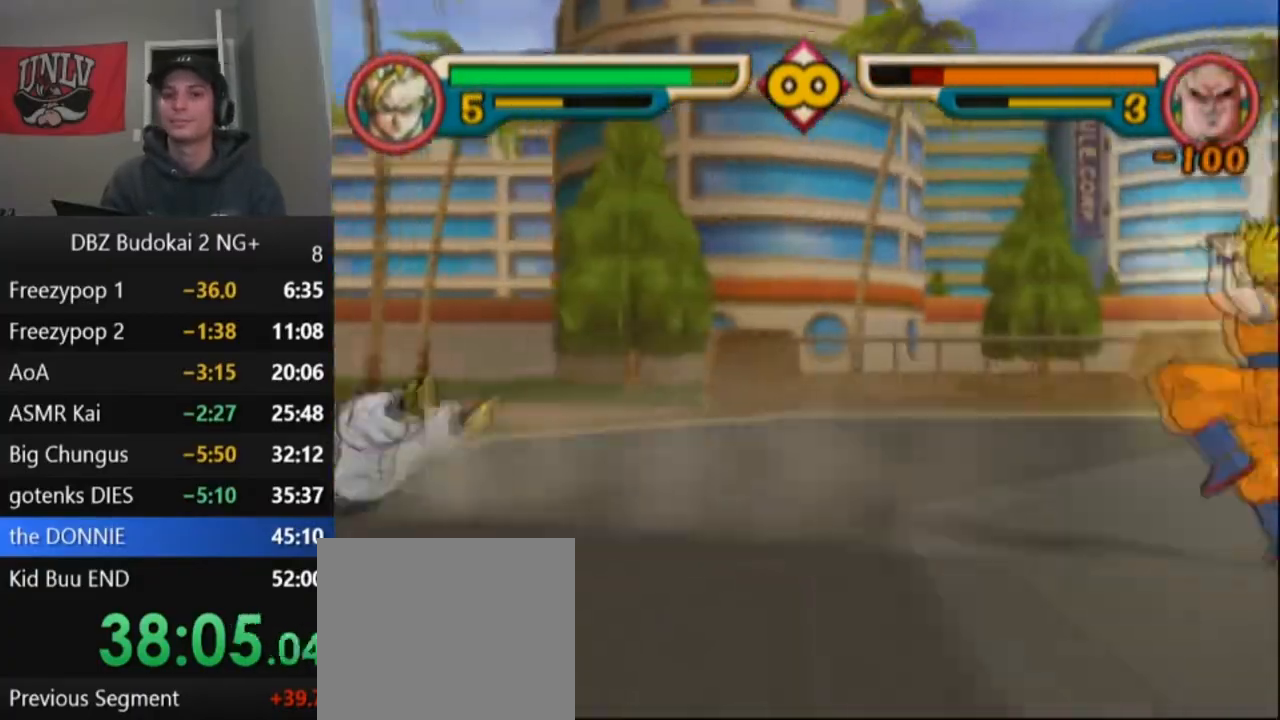
{"buttons": ["DPAD_LEFT"], "left_stick": "center", "events": [[33, "TRIANGLE", "up"], [100, "DPAD_LEFT", "down"], [167, "DPAD_LEFT", "up"], [234, "DPAD_LEFT", "down"]]}
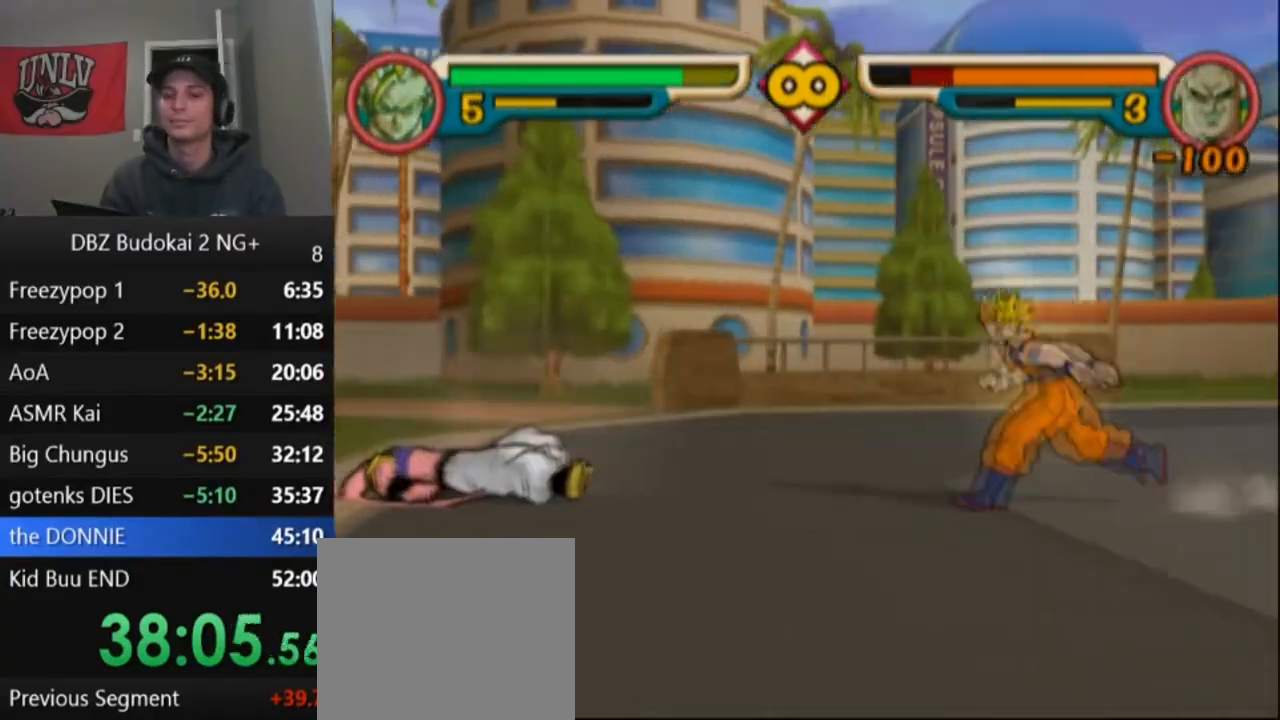
{"buttons": ["DPAD_LEFT"], "left_stick": "center", "events": []}
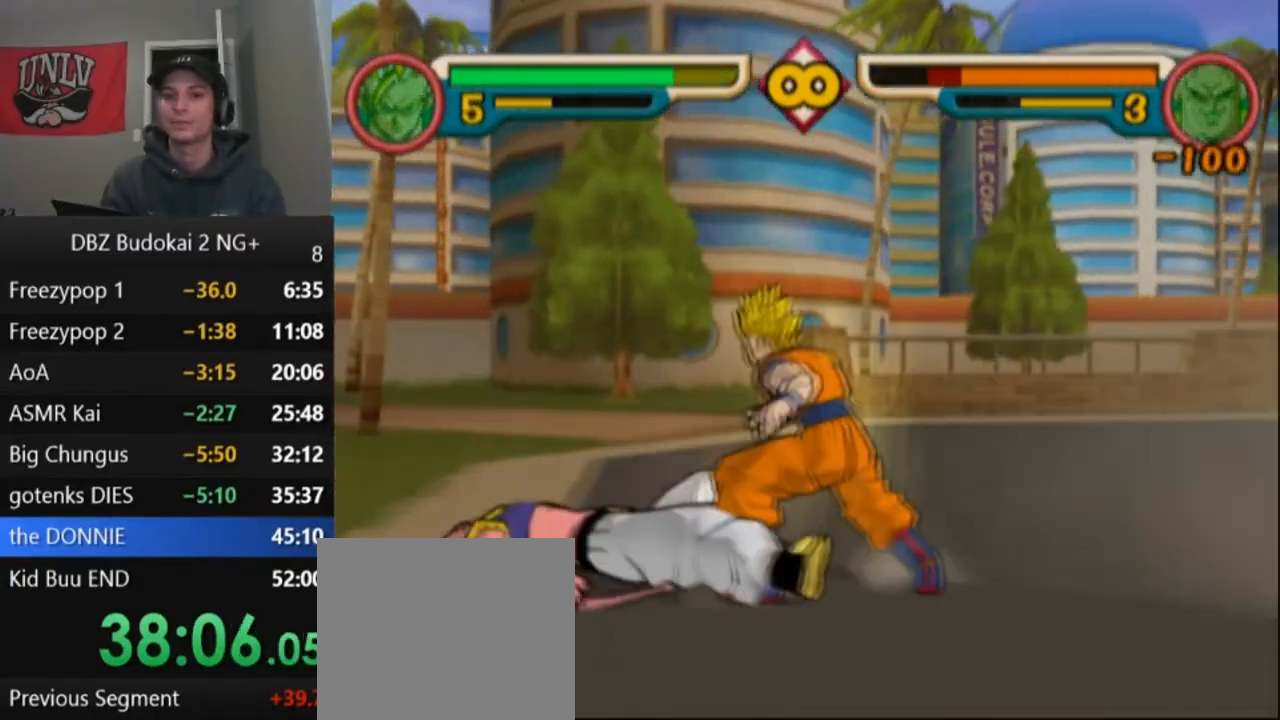
{"buttons": [], "left_stick": "center", "events": [[267, "DPAD_LEFT", "up"]]}
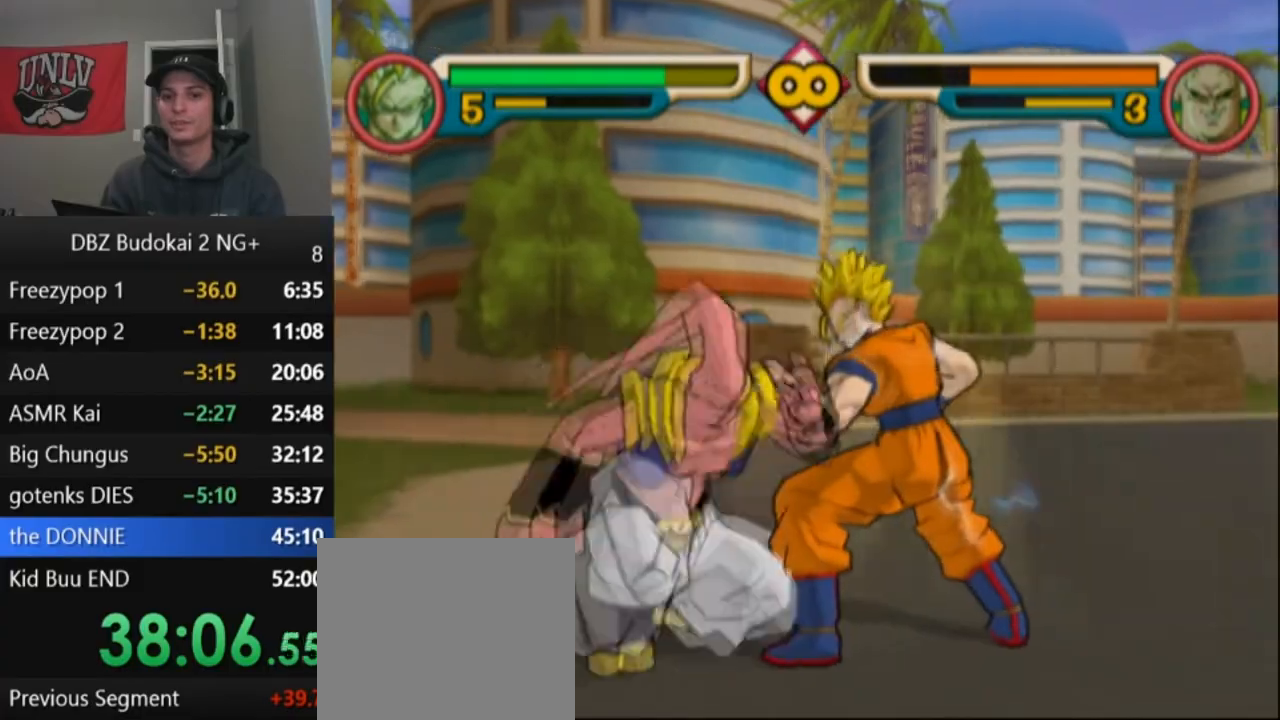
{"buttons": ["TRIANGLE"], "left_stick": "center", "events": [[200, "DPAD_LEFT", "down"], [200, "SQUARE", "down"], [300, "SQUARE", "up"], [333, "DPAD_LEFT", "up"], [367, "TRIANGLE", "down"], [433, "TRIANGLE", "up"], [500, "TRIANGLE", "down"]]}
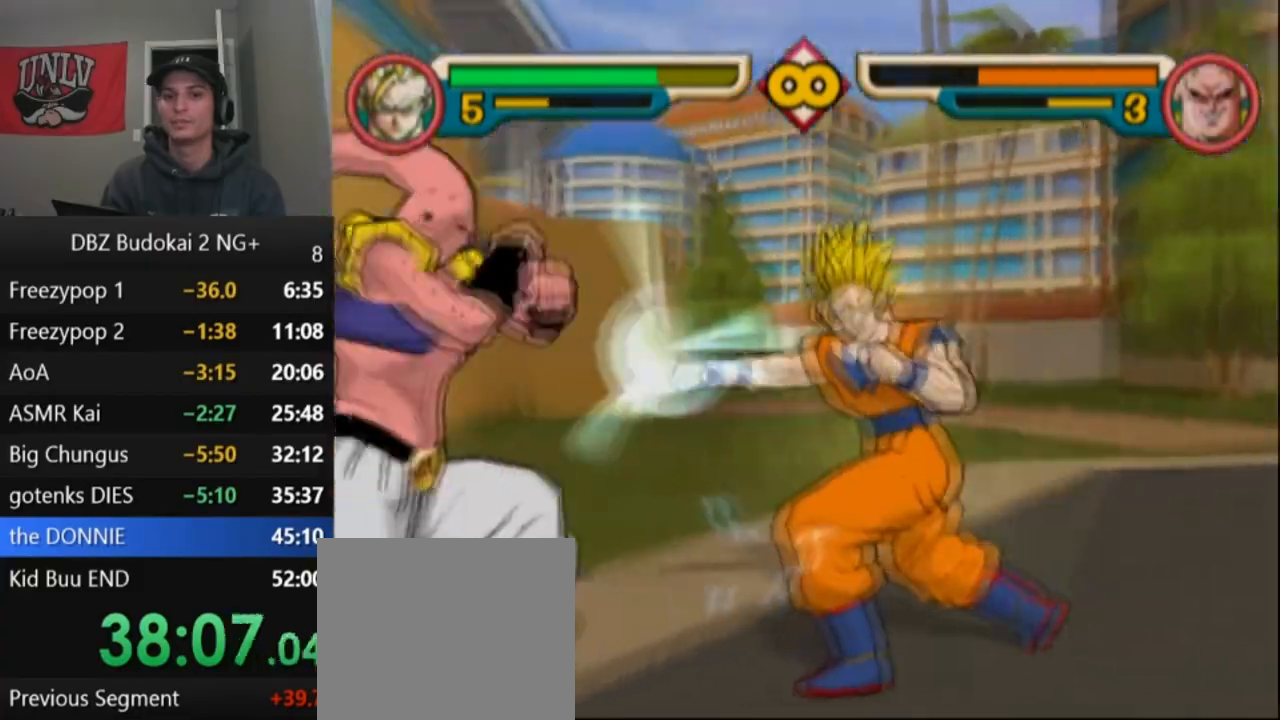
{"buttons": ["TRIANGLE"], "left_stick": "center", "events": [[100, "DPAD_UP", "down"], [100, "L1", "down"], [134, "L1", "up"], [167, "DPAD_UP", "up"], [234, "DPAD_UP", "down"], [234, "L1", "down"], [300, "L1", "up"], [334, "DPAD_UP", "up"], [367, "DPAD_UP", "down"], [367, "L1", "down"], [434, "L1", "up"], [467, "DPAD_UP", "up"]]}
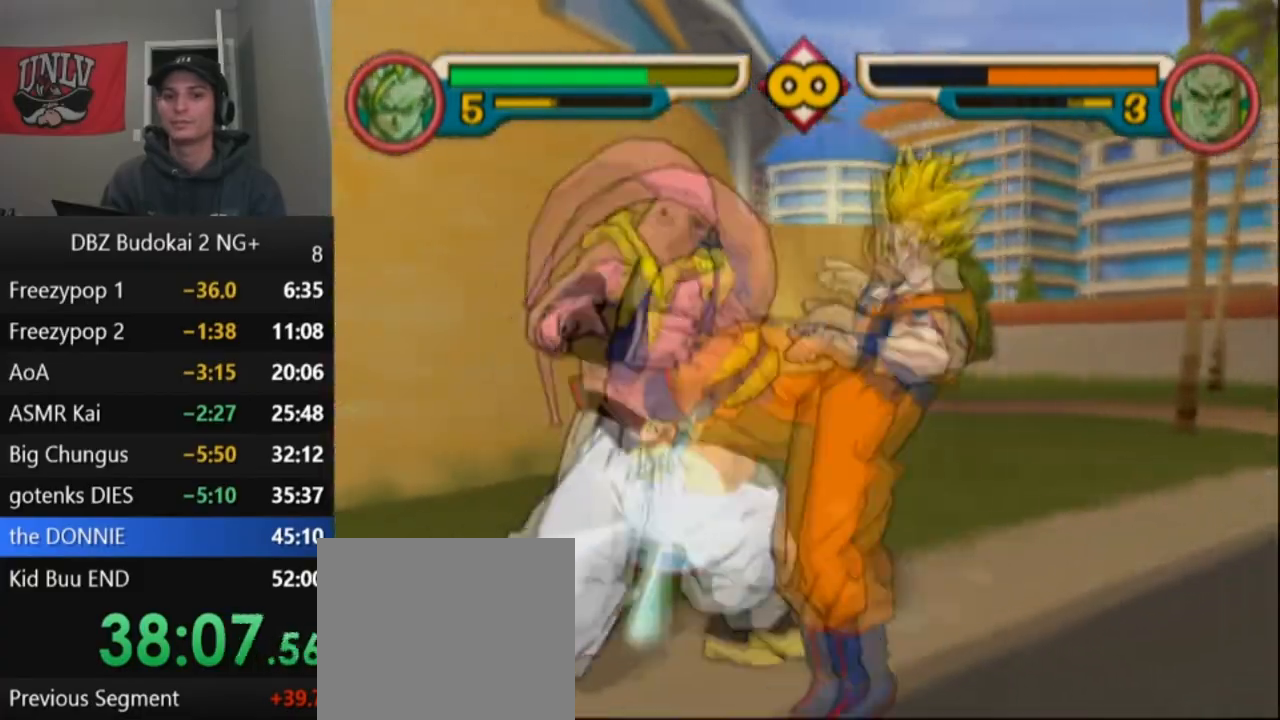
{"buttons": ["TRIANGLE"], "left_stick": "center", "events": [[33, "DPAD_UP", "down"], [33, "L1", "down"], [66, "L1", "up"], [100, "DPAD_UP", "up"], [133, "DPAD_UP", "down"], [133, "L1", "down"], [233, "DPAD_UP", "up"], [233, "L1", "up"], [233, "TRIANGLE", "up"], [300, "TRIANGLE", "down"], [400, "TRIANGLE", "up"], [467, "TRIANGLE", "down"]]}
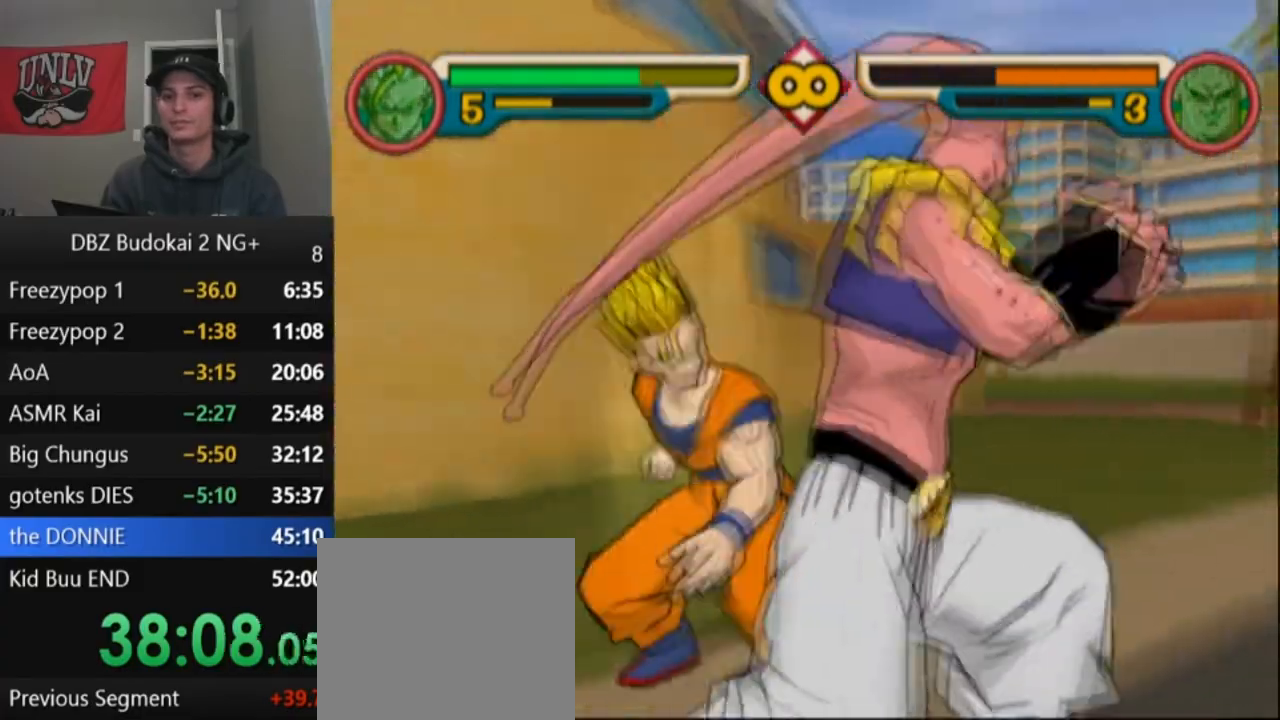
{"buttons": [], "left_stick": "center", "events": [[67, "TRIANGLE", "up"], [100, "TRIANGLE", "down"], [200, "TRIANGLE", "up"], [267, "TRIANGLE", "down"], [334, "TRIANGLE", "up"], [400, "TRIANGLE", "down"], [501, "TRIANGLE", "up"]]}
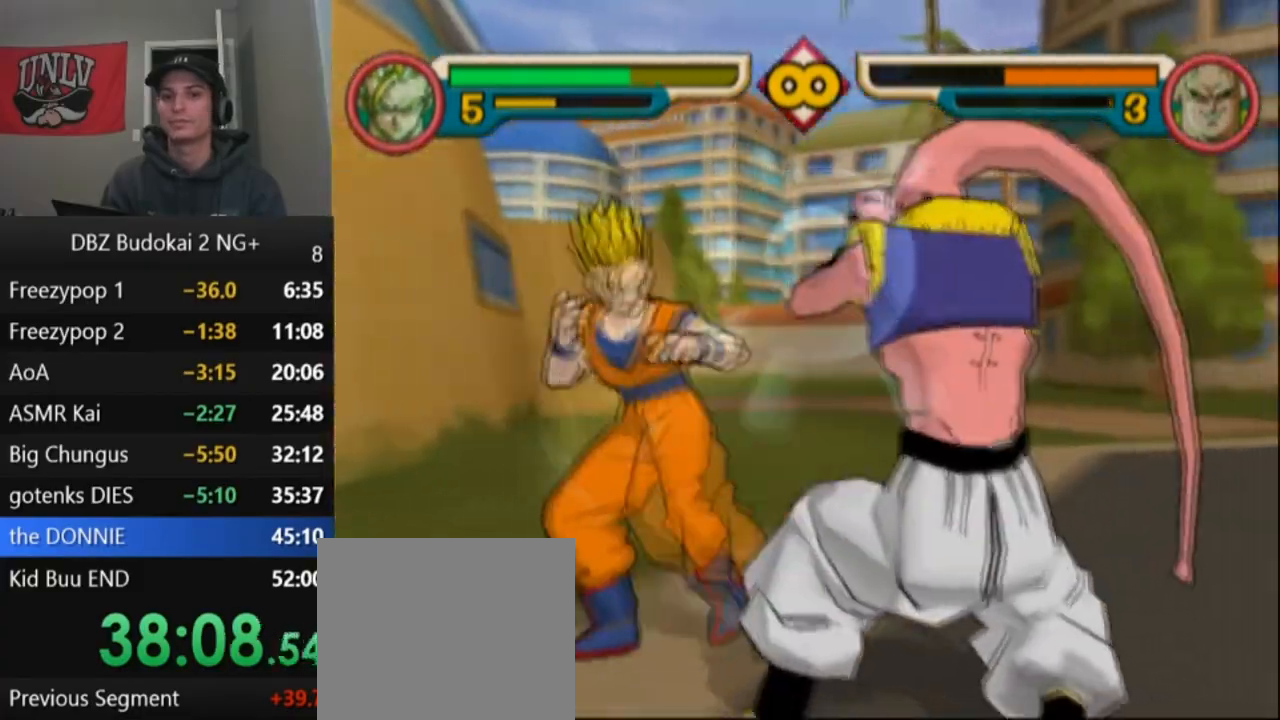
{"buttons": ["TRIANGLE", "L1", "DPAD_UP"], "left_stick": "center", "events": [[66, "TRIANGLE", "down"], [166, "TRIANGLE", "up"], [200, "TRIANGLE", "down"], [300, "DPAD_UP", "down"], [300, "L1", "down"], [367, "L1", "up"], [400, "DPAD_UP", "up"], [467, "DPAD_UP", "down"], [467, "L1", "down"]]}
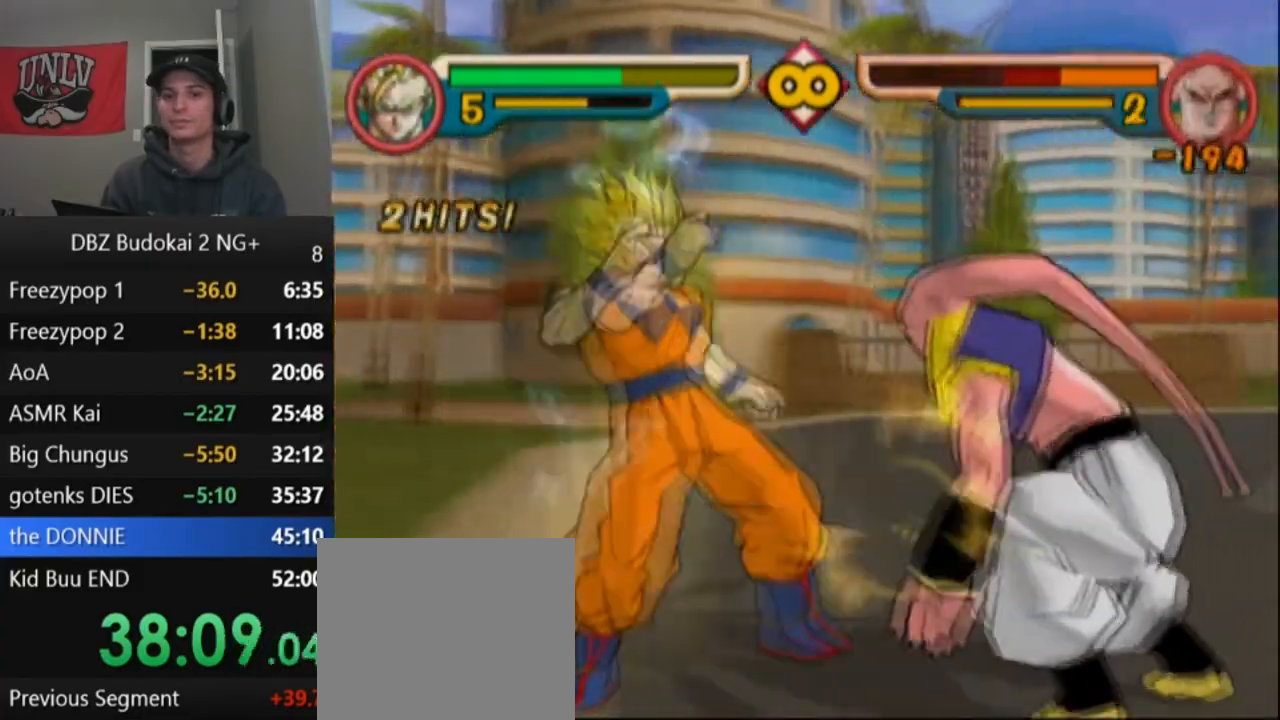
{"buttons": ["SQUARE"], "left_stick": "center", "events": [[33, "L1", "up"], [67, "DPAD_UP", "up"], [134, "DPAD_UP", "down"], [134, "L1", "down"], [167, "L1", "up"], [200, "DPAD_UP", "up"], [267, "DPAD_UP", "down"], [267, "L1", "down"], [334, "TRIANGLE", "up"], [367, "DPAD_UP", "up"], [367, "L1", "up"], [434, "SQUARE", "down"]]}
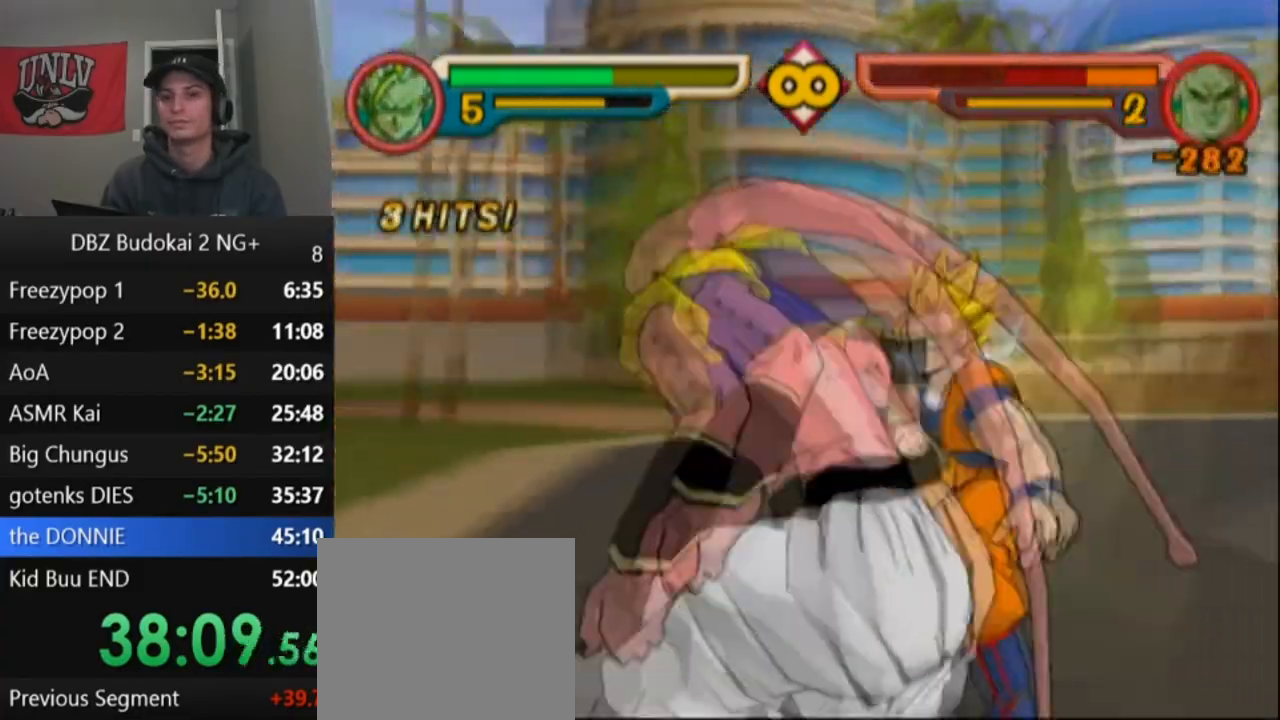
{"buttons": [], "left_stick": "center", "events": [[33, "SQUARE", "up"], [100, "SQUARE", "down"], [166, "SQUARE", "up"], [233, "SQUARE", "down"], [300, "SQUARE", "up"], [400, "SQUARE", "down"], [467, "SQUARE", "up"]]}
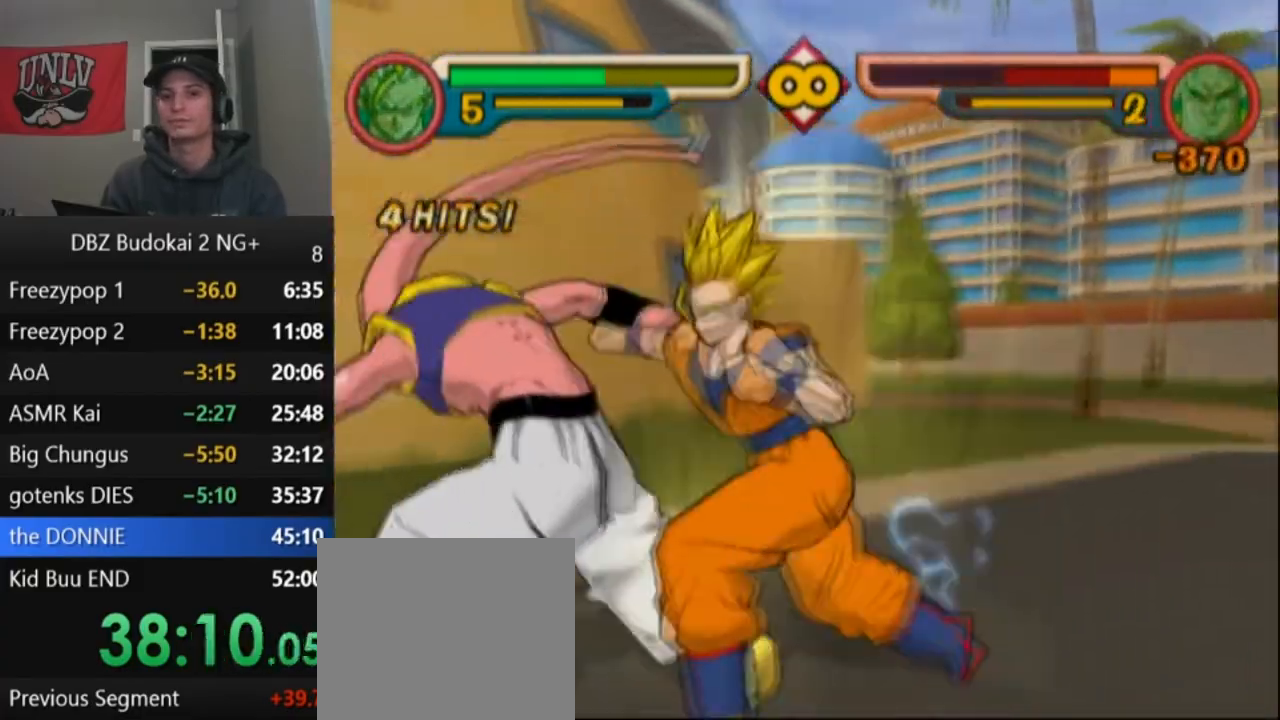
{"buttons": [], "left_stick": "center", "events": [[33, "SQUARE", "down"], [134, "SQUARE", "up"], [200, "SQUARE", "down"], [300, "SQUARE", "up"], [367, "SQUARE", "down"], [467, "SQUARE", "up"]]}
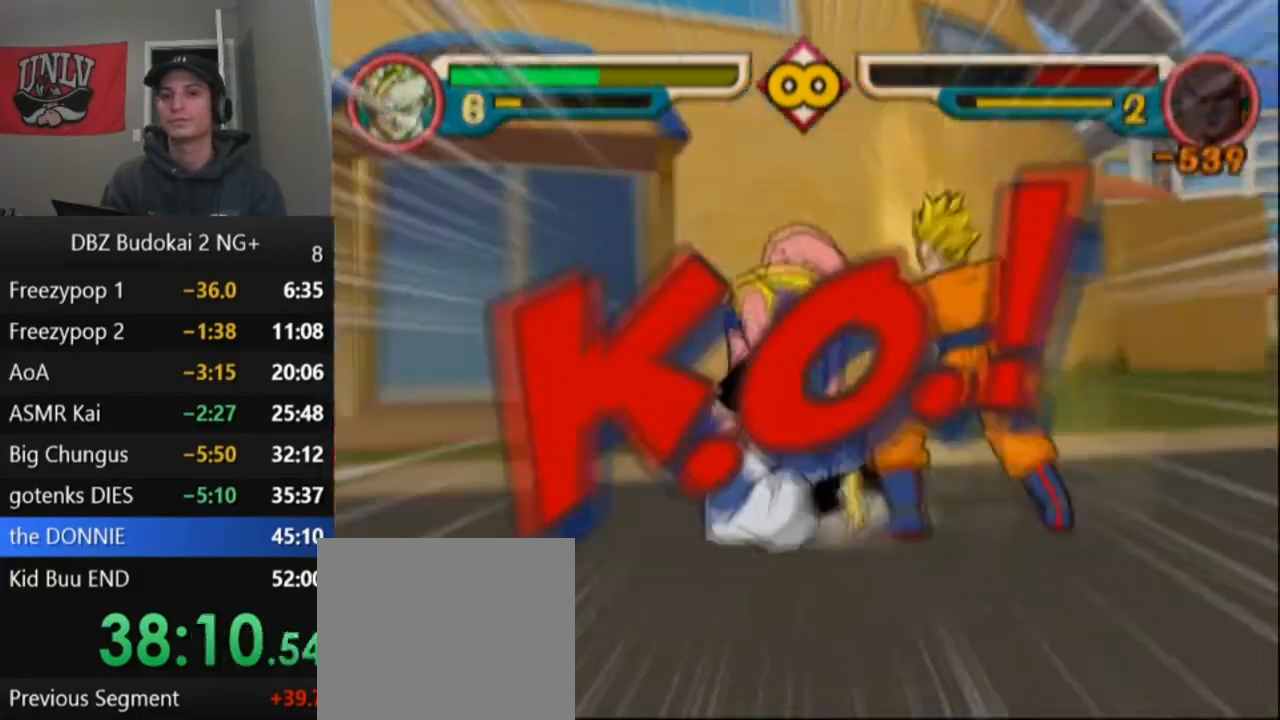
{"buttons": [], "left_stick": "center", "events": [[33, "SQUARE", "down"], [133, "SQUARE", "up"]]}
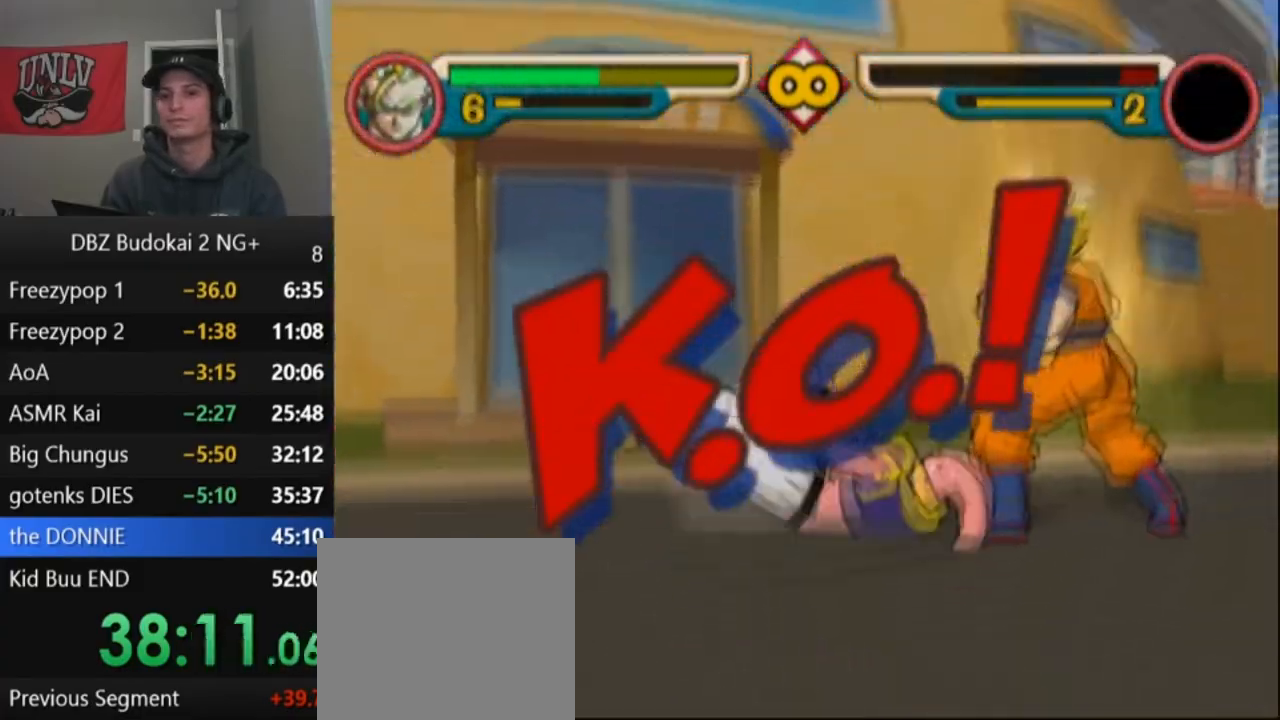
{"buttons": ["DPAD_LEFT"], "left_stick": "center", "events": [[167, "DPAD_LEFT", "down"], [200, "DPAD_LEFT", "up"], [267, "DPAD_LEFT", "down"]]}